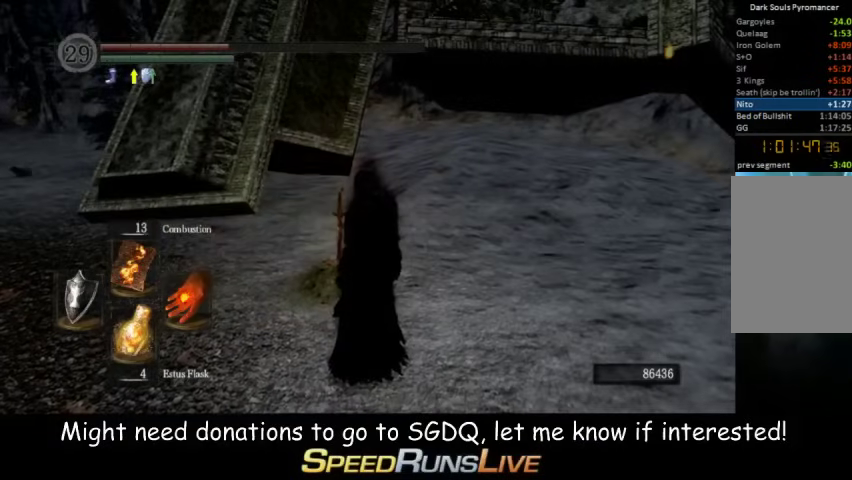
Gameplay with a controller (Xbox layout); each line is a JSON object with the inputs held at the frame after it. "events" lists button and stick changes between this image and that frame as [ms after this image, input, new state], when the widget could be followed in between. This overlay highlights the sticks when they move; stick clicks (L3 R3) are not distinguishable. Not read: L3 R3.
{"buttons": ["A"], "left_stick": "center", "right_stick": "center", "events": [[100, "A", "up"], [167, "A", "down"], [300, "right_stick", "center"], [400, "A", "up"], [400, "right_stick", "left"], [467, "A", "down"], [467, "right_stick", "center"]]}
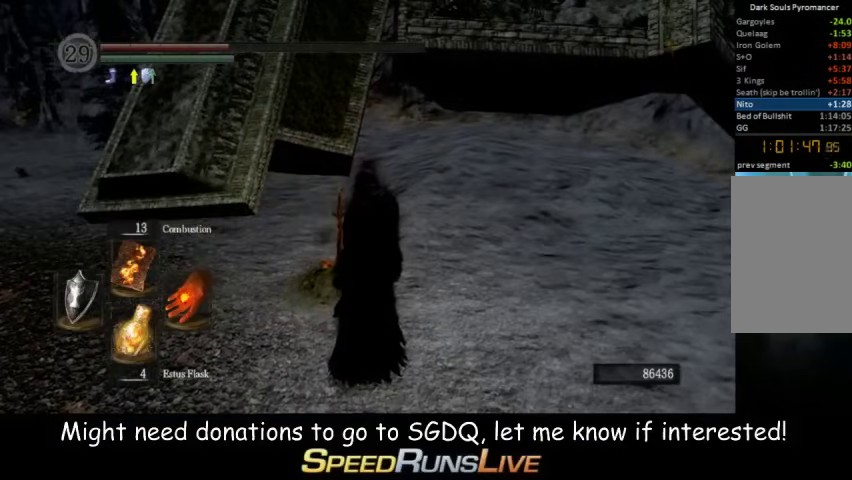
{"buttons": ["A"], "left_stick": "center", "right_stick": "center", "events": [[33, "A", "up"], [33, "right_stick", "left"], [167, "A", "down"], [167, "right_stick", "center"], [233, "A", "up"], [400, "A", "down"]]}
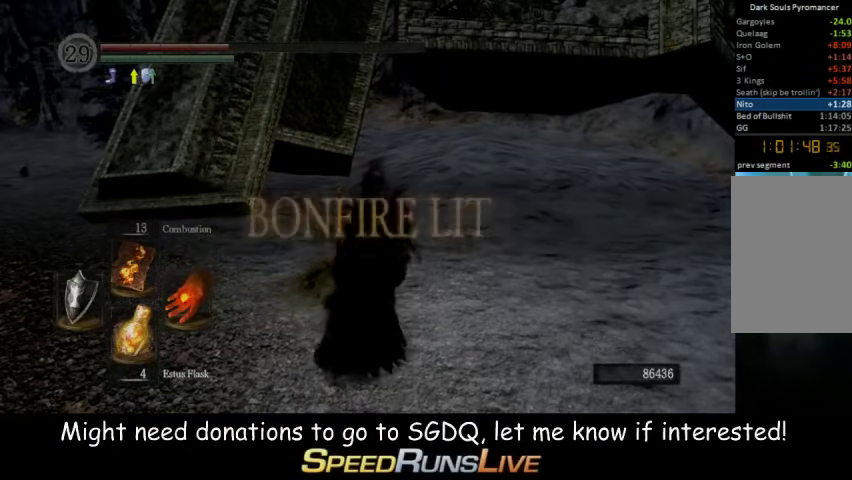
{"buttons": [], "left_stick": "center", "right_stick": "center", "events": [[33, "A", "up"], [100, "A", "down"], [167, "A", "up"], [267, "A", "down"], [333, "A", "up"], [400, "A", "down"], [467, "A", "up"]]}
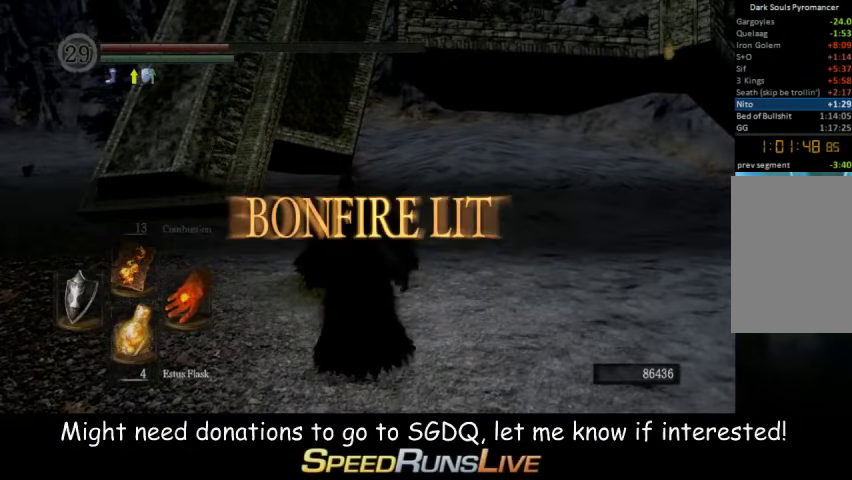
{"buttons": [], "left_stick": "center", "right_stick": "center", "events": []}
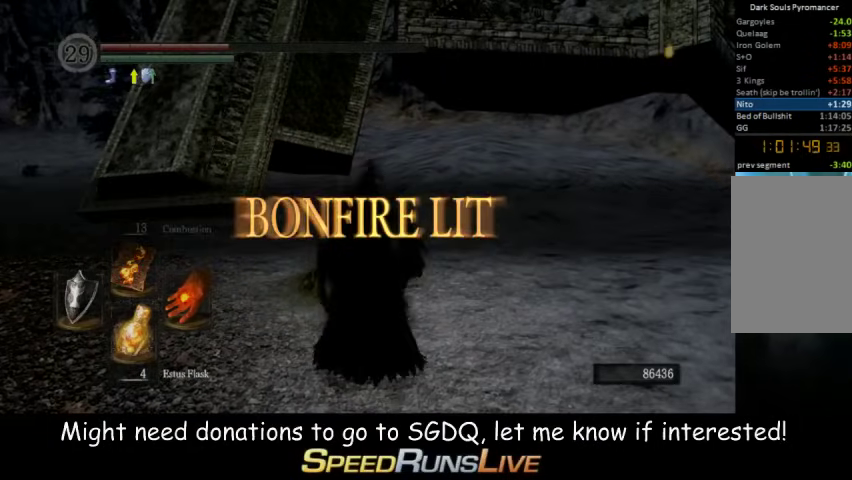
{"buttons": [], "left_stick": "center", "right_stick": "center", "events": [[333, "A", "down"], [467, "A", "up"]]}
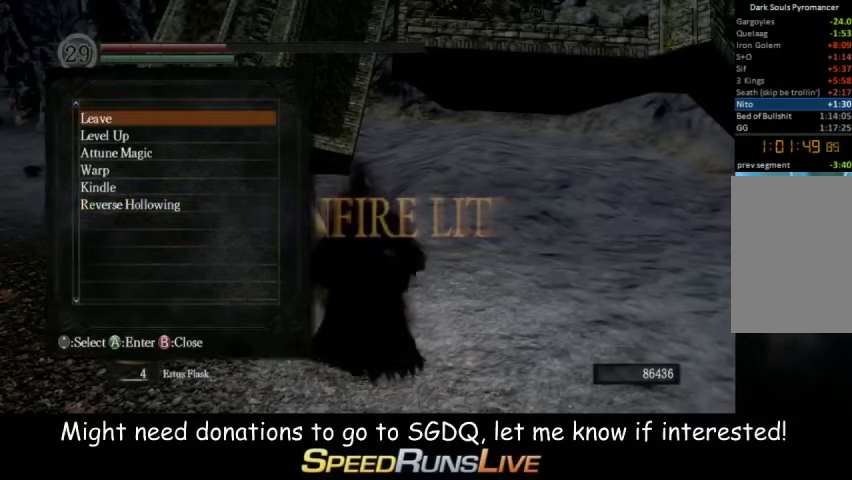
{"buttons": [], "left_stick": "center", "right_stick": "center", "events": [[200, "DPAD_UP", "down"], [267, "DPAD_UP", "up"], [400, "DPAD_UP", "down"], [467, "DPAD_UP", "up"]]}
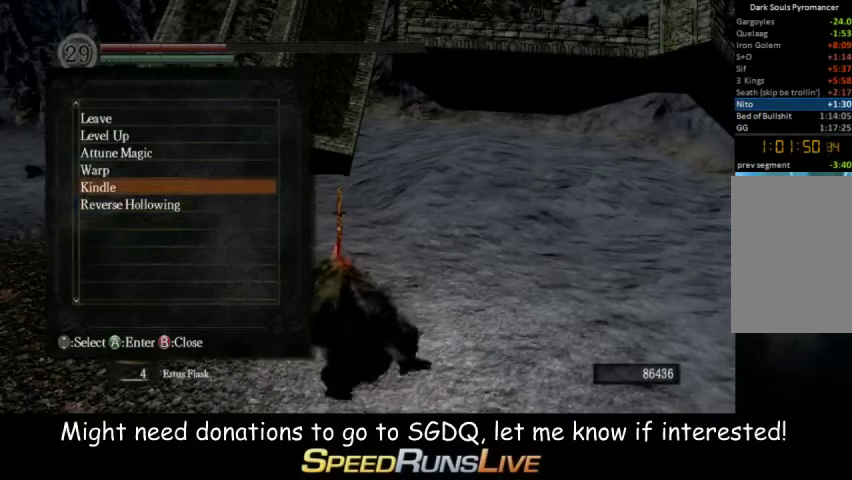
{"buttons": [], "left_stick": "center", "right_stick": "center", "events": [[33, "DPAD_UP", "down"], [167, "DPAD_UP", "up"], [200, "A", "down"], [333, "A", "up"]]}
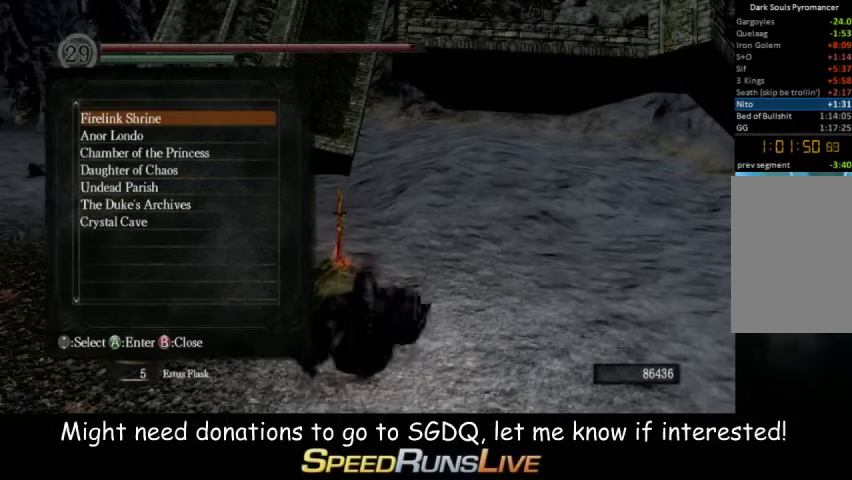
{"buttons": ["DPAD_DOWN"], "left_stick": "center", "right_stick": "center", "events": [[333, "DPAD_DOWN", "down"], [400, "DPAD_DOWN", "up"], [467, "DPAD_DOWN", "down"]]}
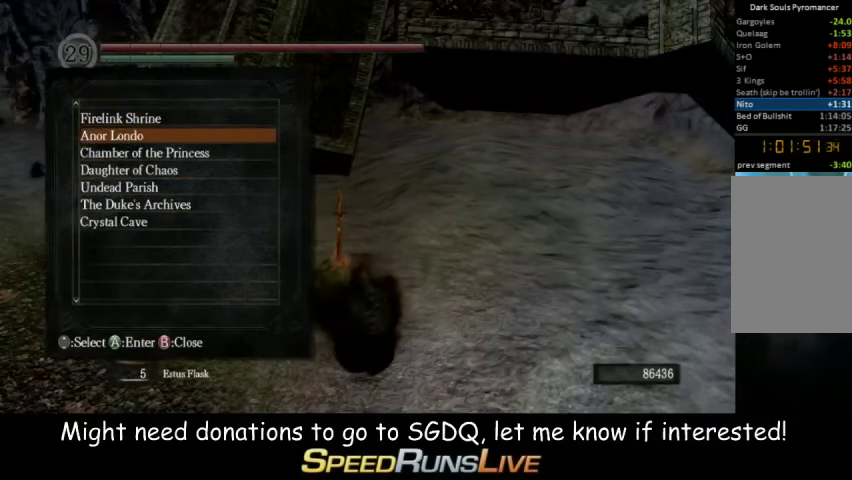
{"buttons": ["A"], "left_stick": "center", "right_stick": "center", "events": [[100, "DPAD_DOWN", "up"], [200, "DPAD_DOWN", "down"], [267, "DPAD_DOWN", "up"], [400, "A", "down"]]}
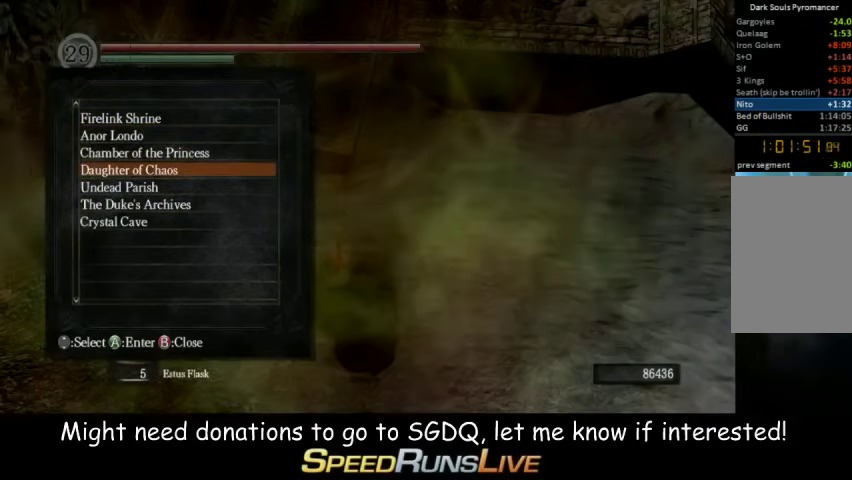
{"buttons": ["A"], "left_stick": "center", "right_stick": "center", "events": [[33, "A", "up"], [400, "A", "down"]]}
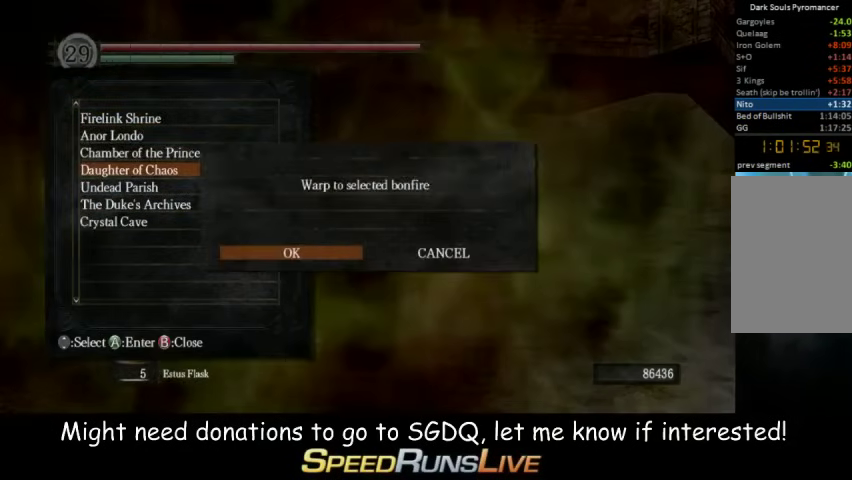
{"buttons": [], "left_stick": "center", "right_stick": "center", "events": [[33, "A", "up"]]}